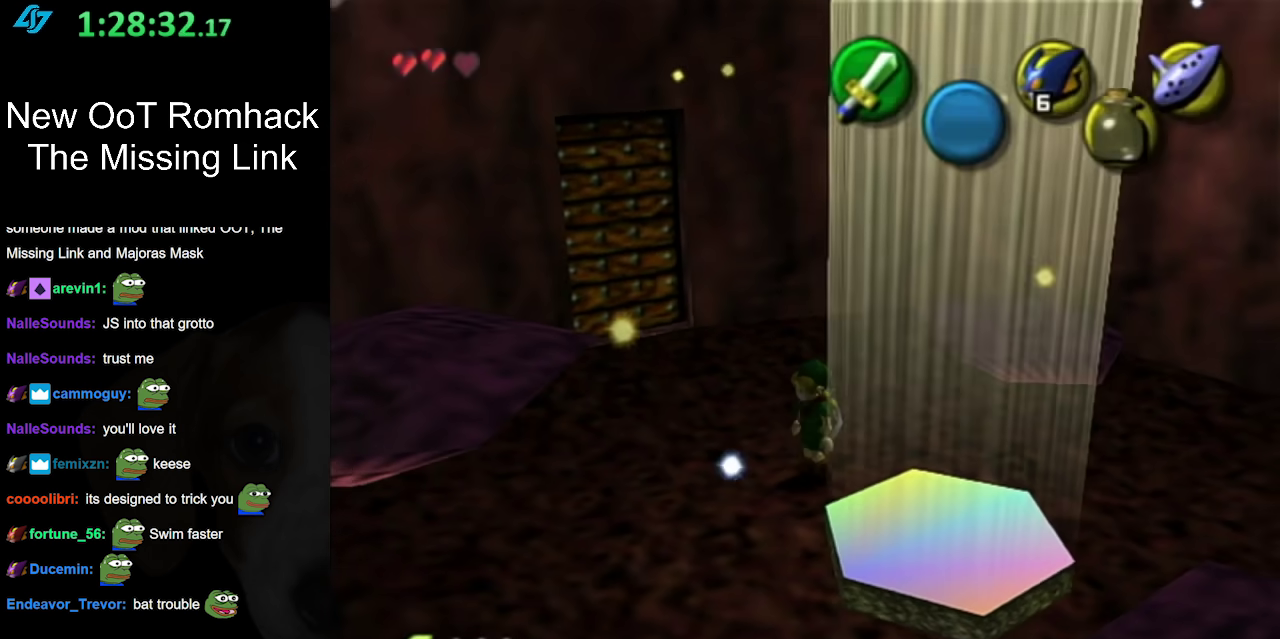
Gameplay with a controller (Nintendo layout); each line is a JSON object with the inputs held at the frame after it. "events" lists button and stick changes between this image and that frame as [ms after this image, input, new state], when the widget could be followed in between. Not read: L3 R3.
{"buttons": [], "left_stick": "up", "right_stick": "center", "events": [[17, "L1", "down"], [33, "left_stick", "center"], [217, "L1", "up"], [433, "left_stick", "up"]]}
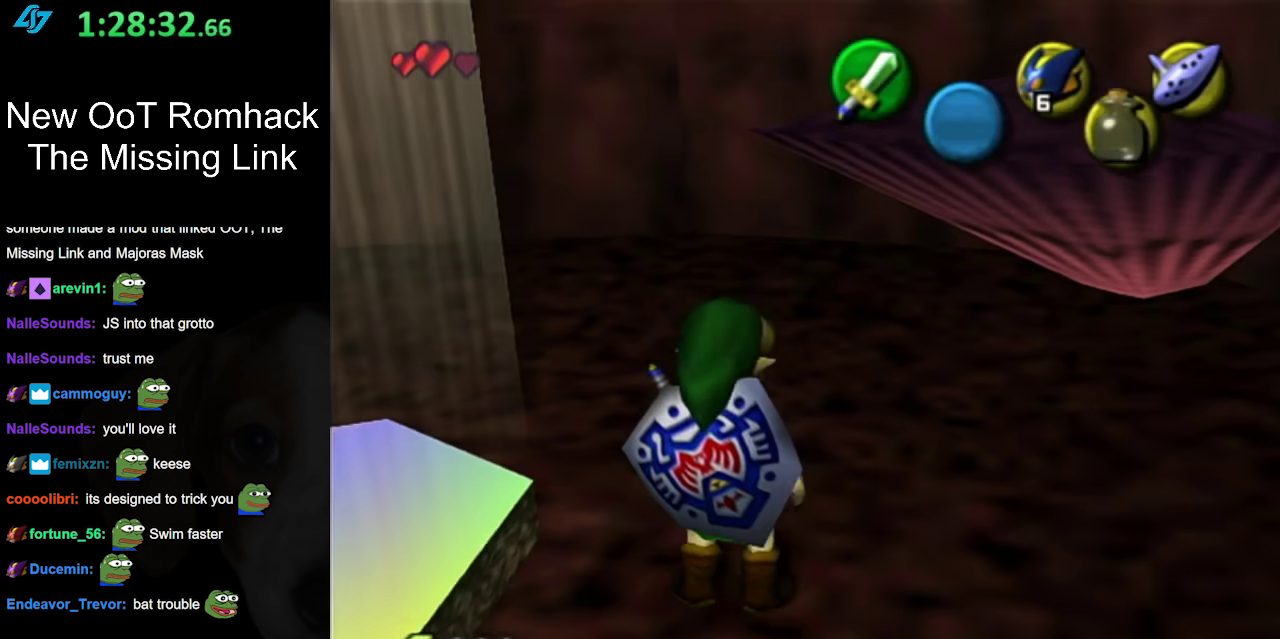
{"buttons": [], "left_stick": "up-left", "right_stick": "center", "events": [[400, "left_stick", "up-left"]]}
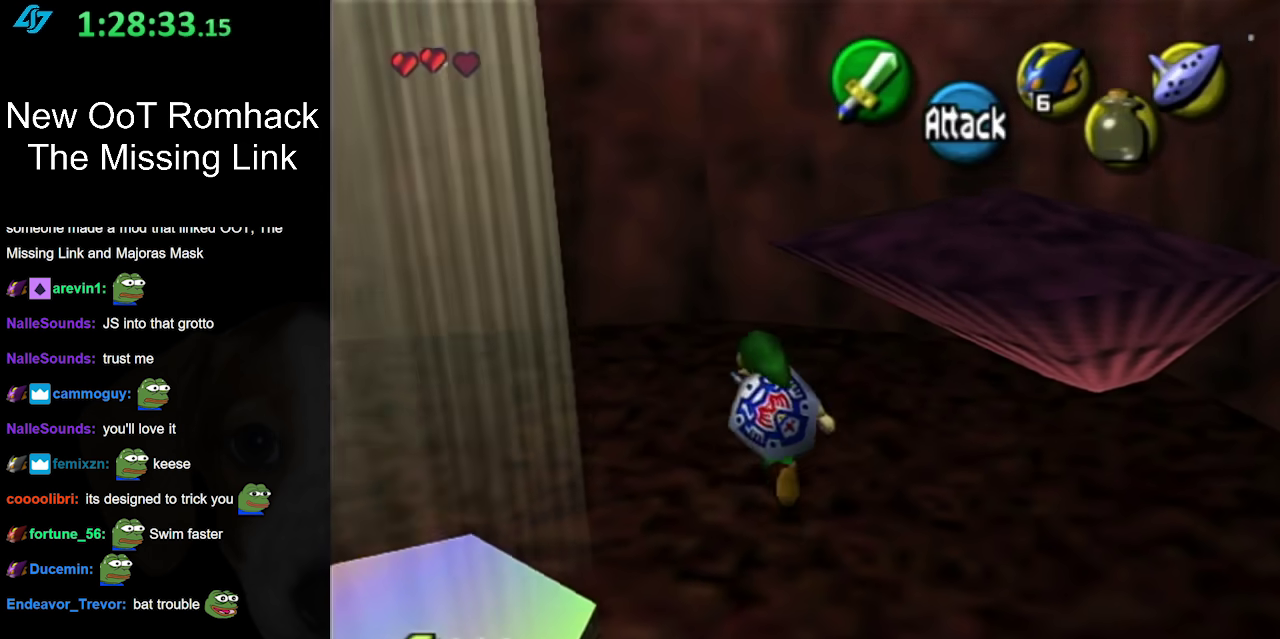
{"buttons": [], "left_stick": "up", "right_stick": "center", "events": [[100, "left_stick", "down-left"], [217, "L1", "down"], [250, "left_stick", "center"], [417, "L1", "up"], [467, "left_stick", "up"]]}
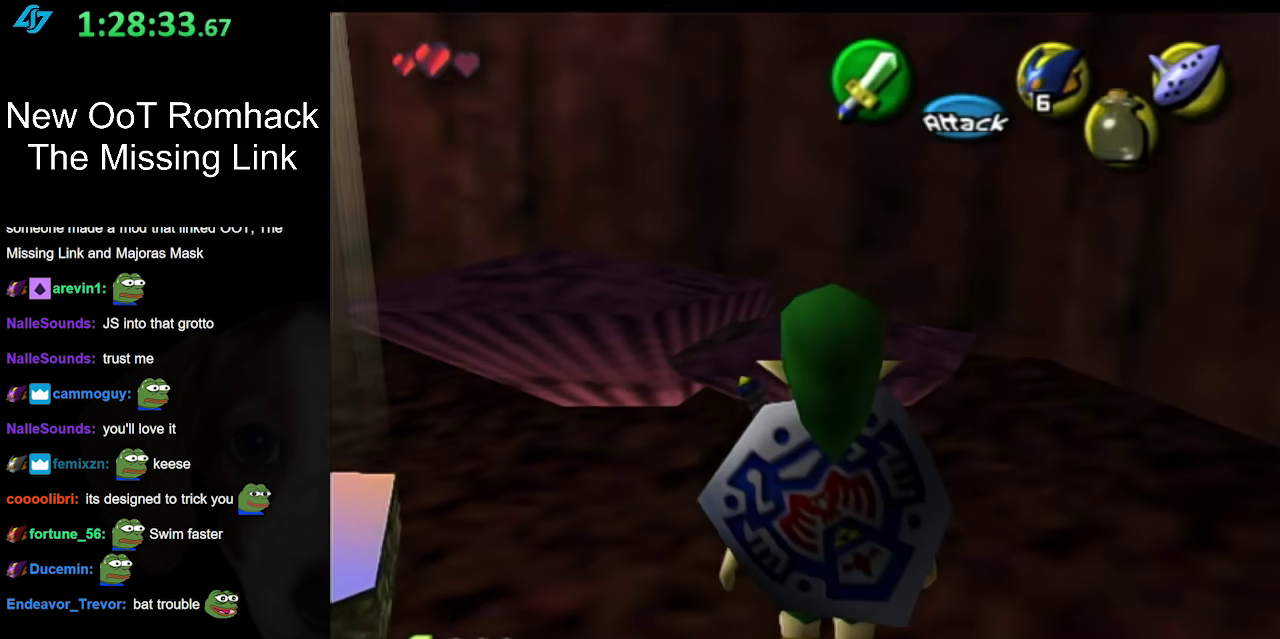
{"buttons": [], "left_stick": "center", "right_stick": "center", "events": [[467, "left_stick", "center"]]}
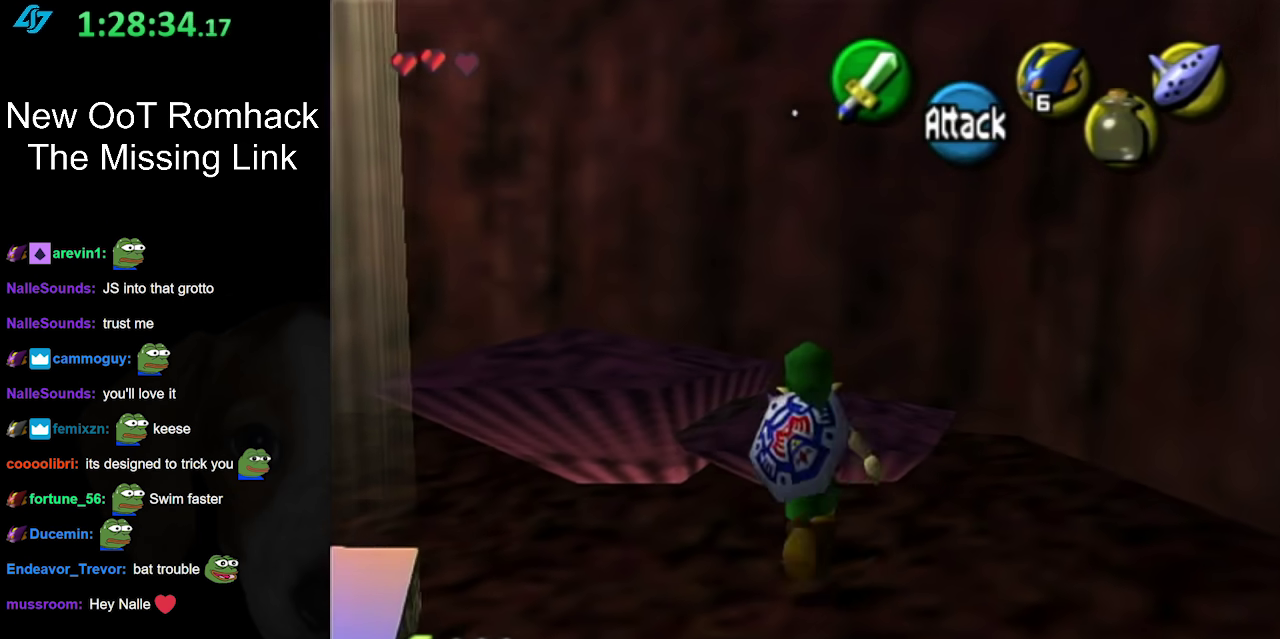
{"buttons": [], "left_stick": "up-left", "right_stick": "center", "events": [[283, "left_stick", "up"], [500, "left_stick", "up-left"]]}
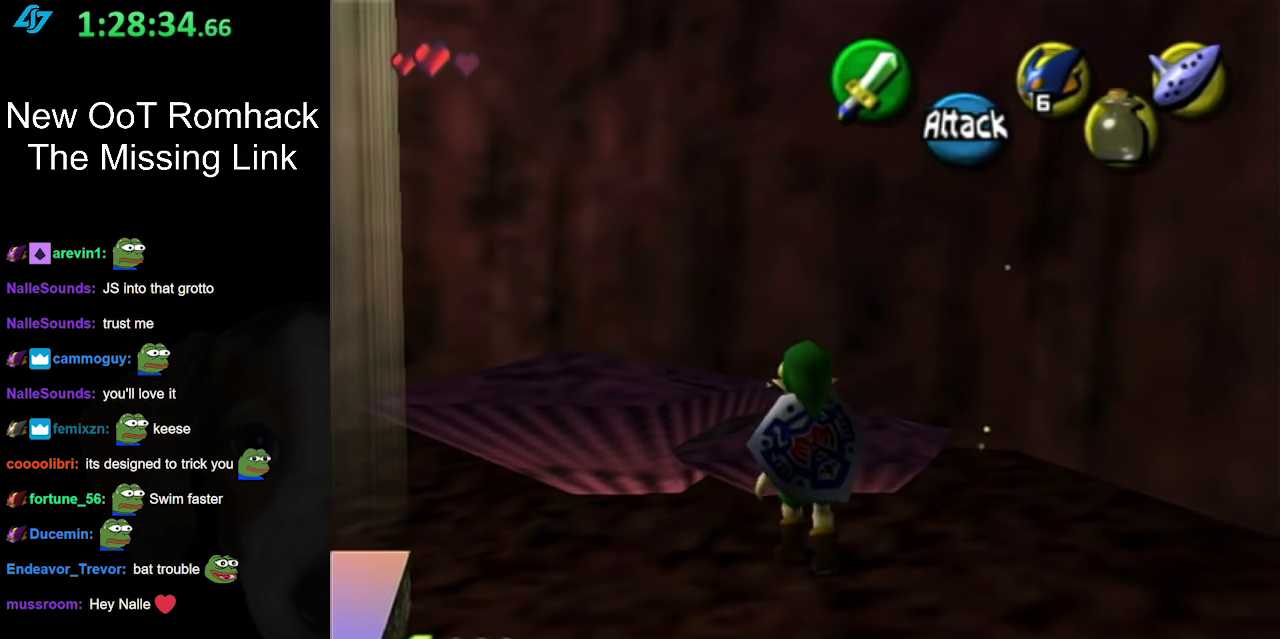
{"buttons": ["L1"], "left_stick": "center", "right_stick": "center", "events": [[283, "left_stick", "left"], [383, "left_stick", "center"], [417, "L1", "down"]]}
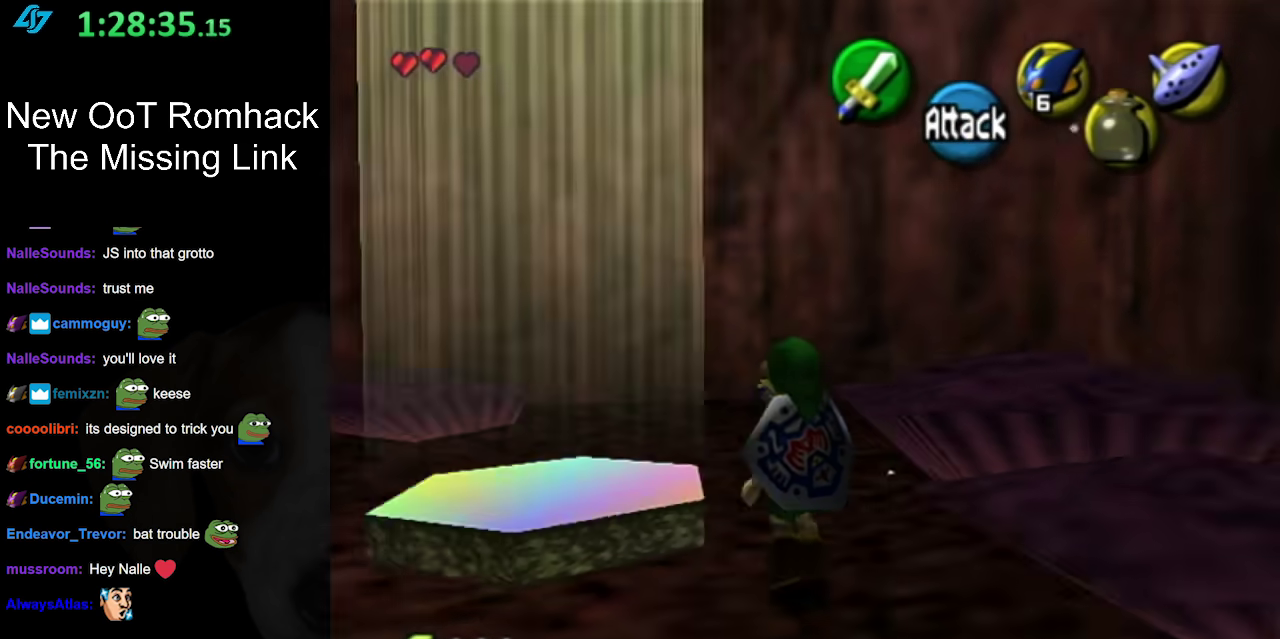
{"buttons": [], "left_stick": "center", "right_stick": "center", "events": [[100, "L1", "up"]]}
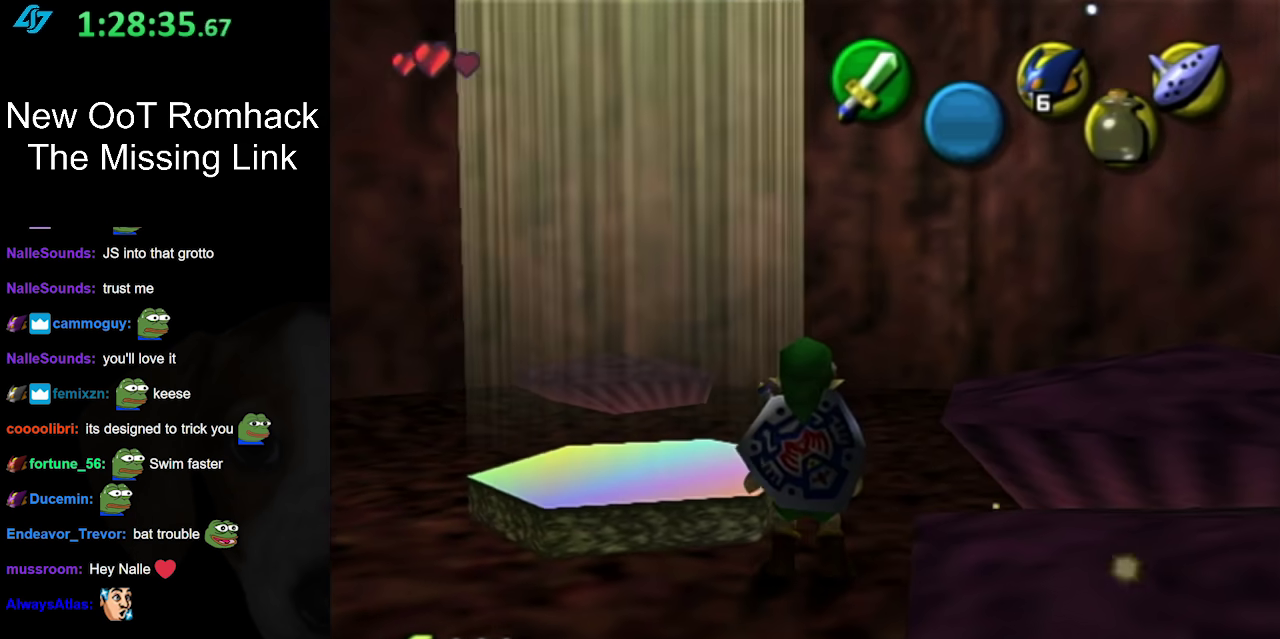
{"buttons": [], "left_stick": "left", "right_stick": "center", "events": [[167, "left_stick", "down-left"], [450, "left_stick", "left"]]}
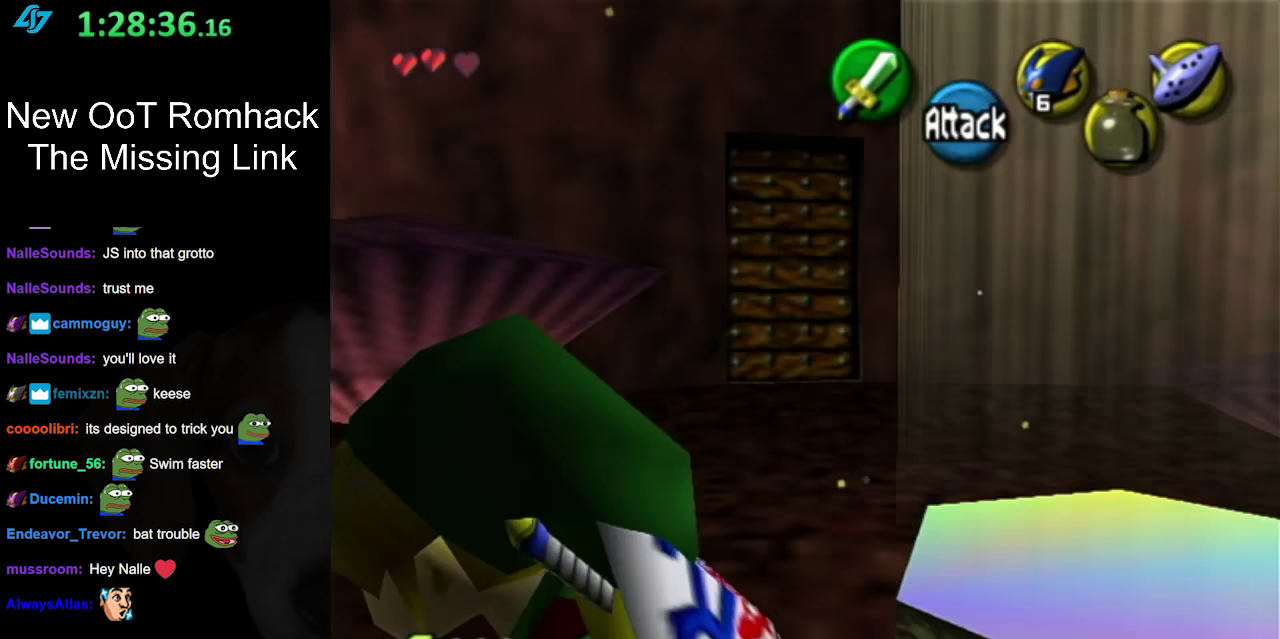
{"buttons": [], "left_stick": "up-right", "right_stick": "center", "events": [[167, "left_stick", "up-left"], [283, "left_stick", "up"], [350, "left_stick", "up-right"]]}
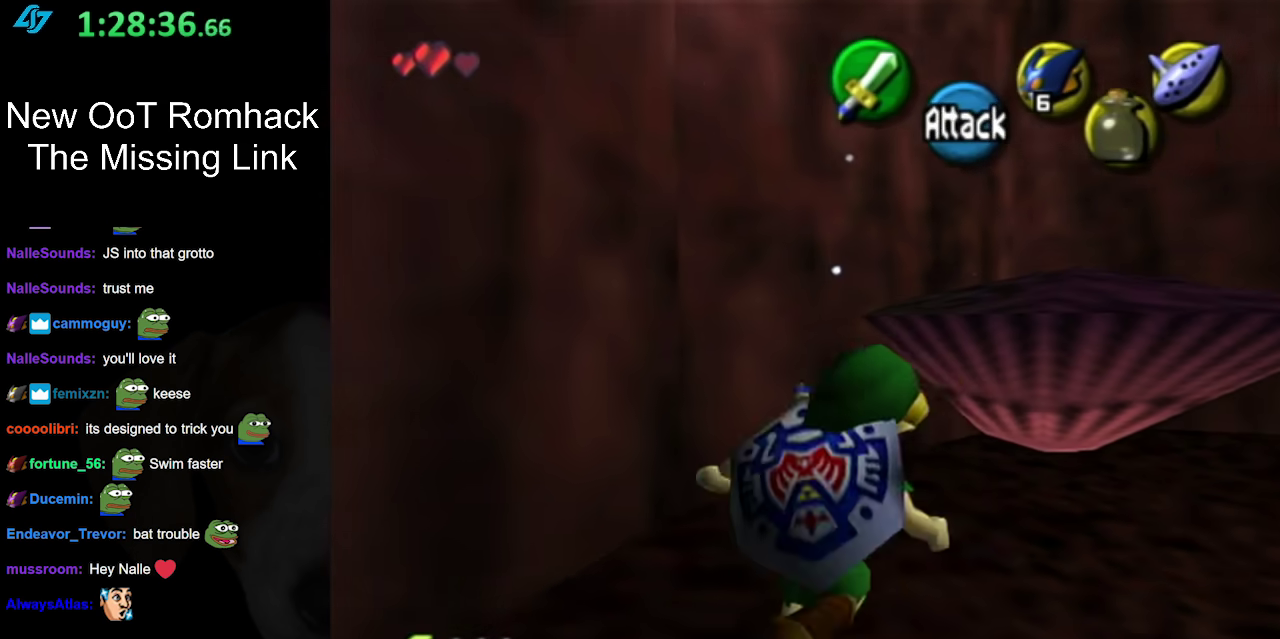
{"buttons": [], "left_stick": "up-right", "right_stick": "center", "events": [[250, "left_stick", "right"], [350, "left_stick", "up-right"]]}
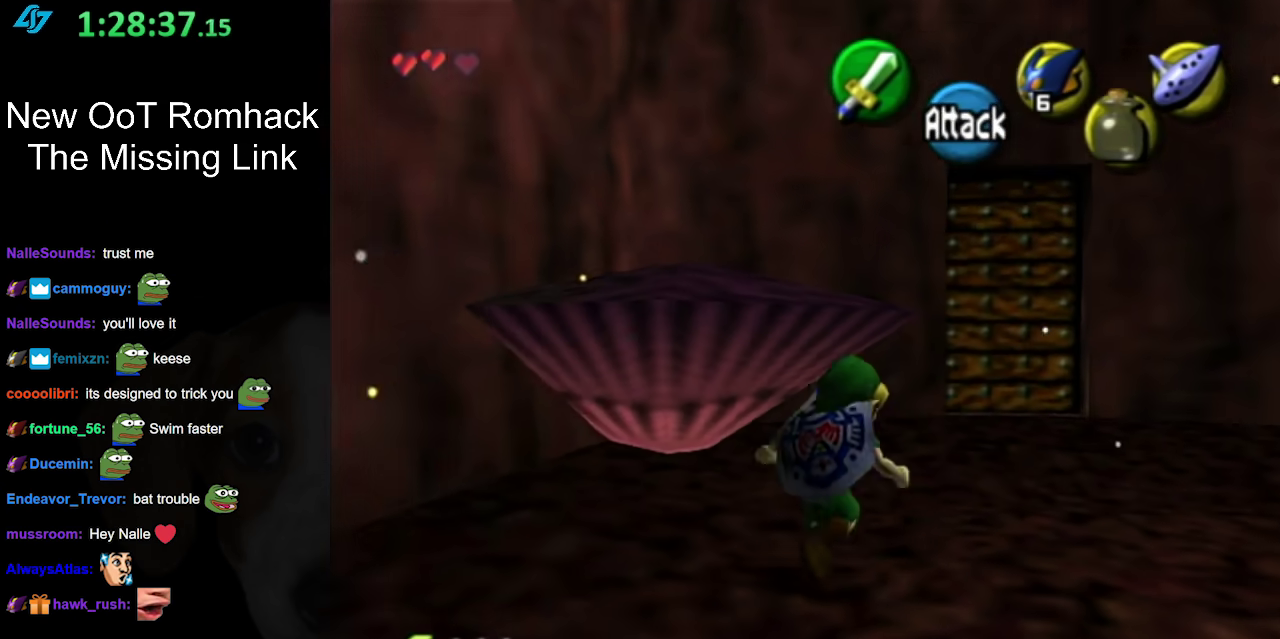
{"buttons": [], "left_stick": "up", "right_stick": "center", "events": [[267, "left_stick", "up"], [317, "A", "down"], [500, "A", "up"]]}
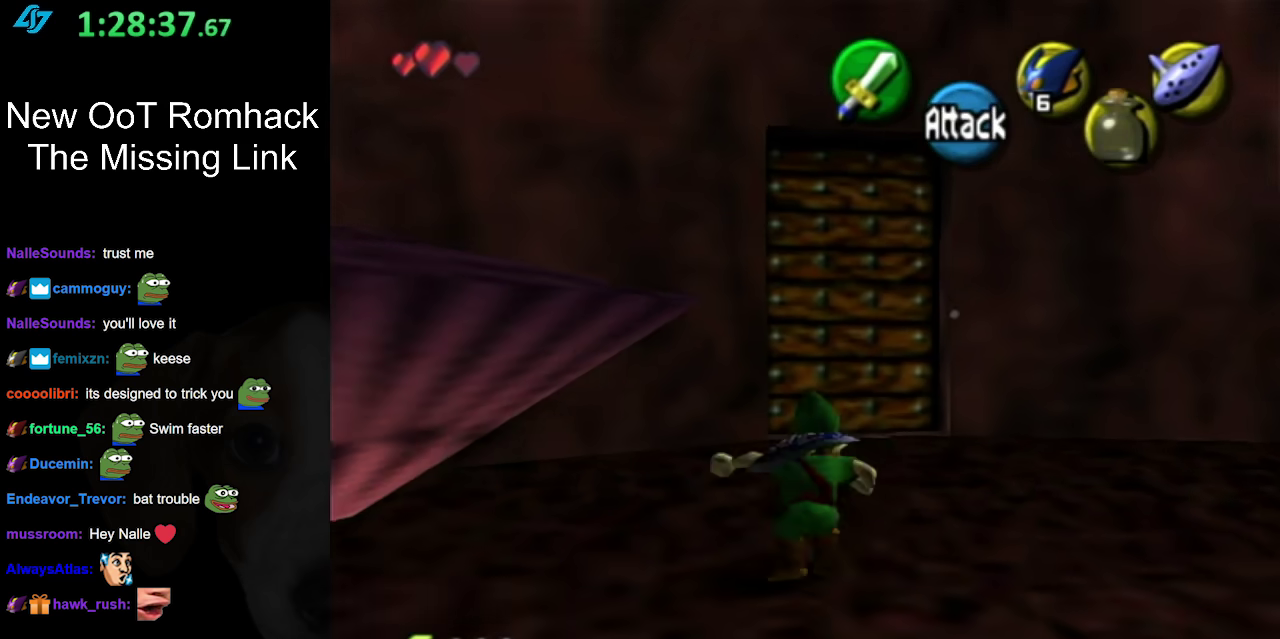
{"buttons": [], "left_stick": "up-right", "right_stick": "center", "events": [[83, "left_stick", "center"], [467, "left_stick", "up-right"]]}
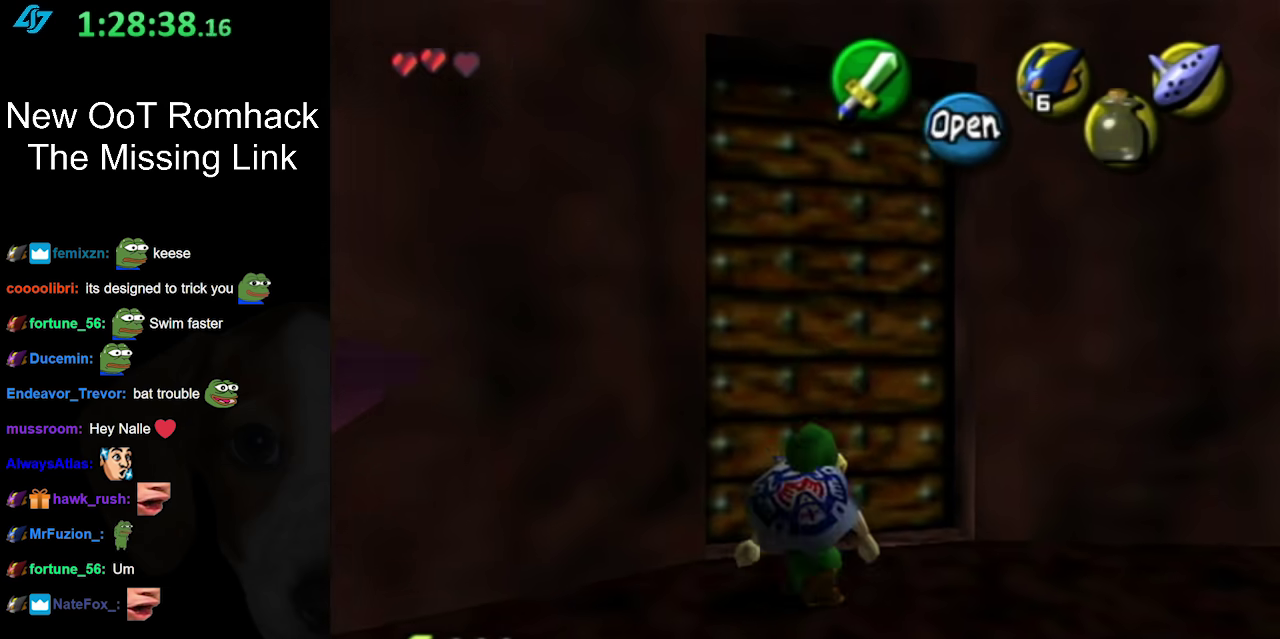
{"buttons": ["A"], "left_stick": "up", "right_stick": "center", "events": [[83, "left_stick", "up"], [250, "A", "down"], [367, "A", "up"], [433, "A", "down"]]}
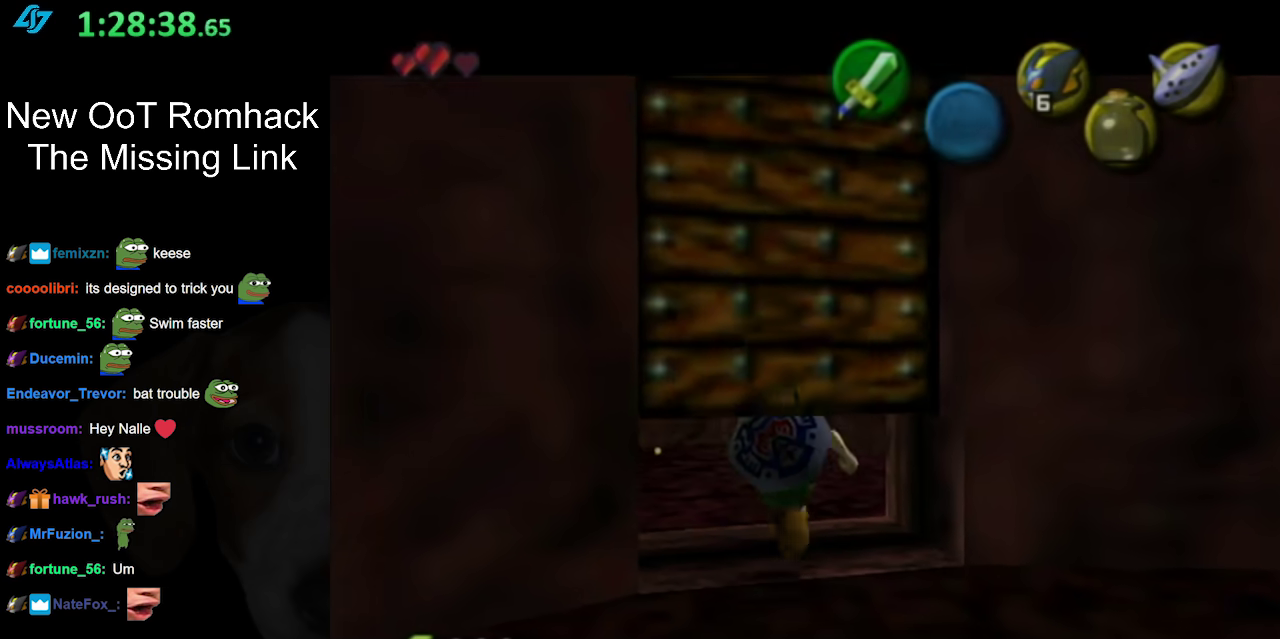
{"buttons": [], "left_stick": "center", "right_stick": "center", "events": [[33, "left_stick", "center"], [67, "A", "up"]]}
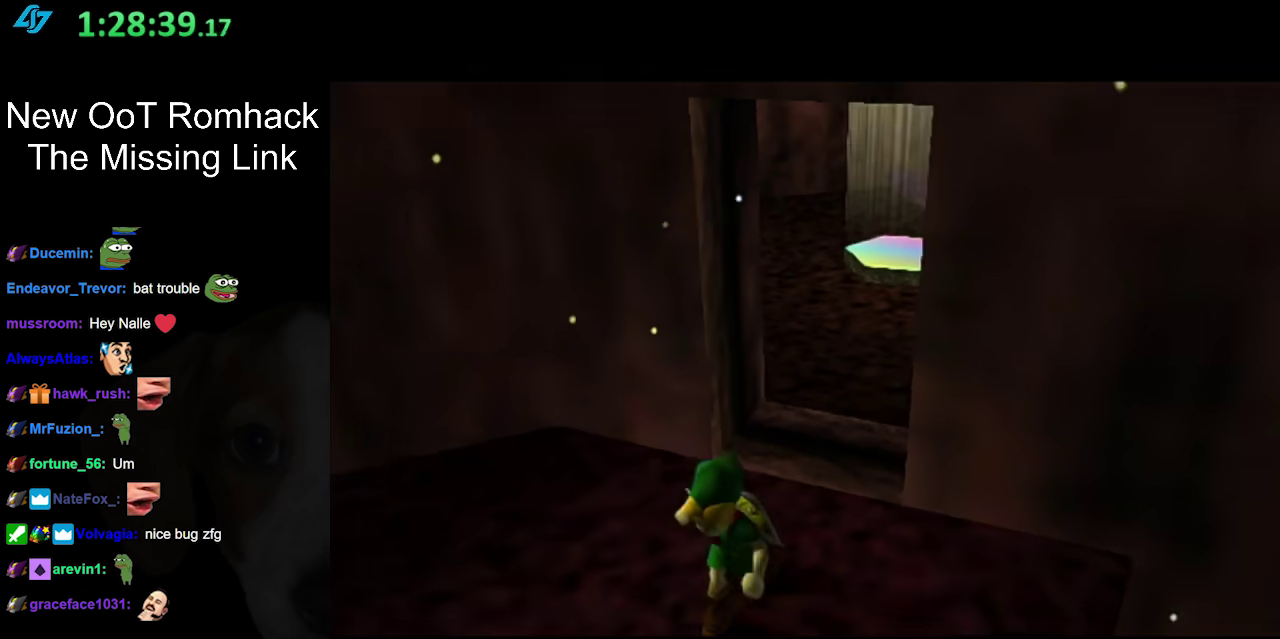
{"buttons": [], "left_stick": "center", "right_stick": "center", "events": []}
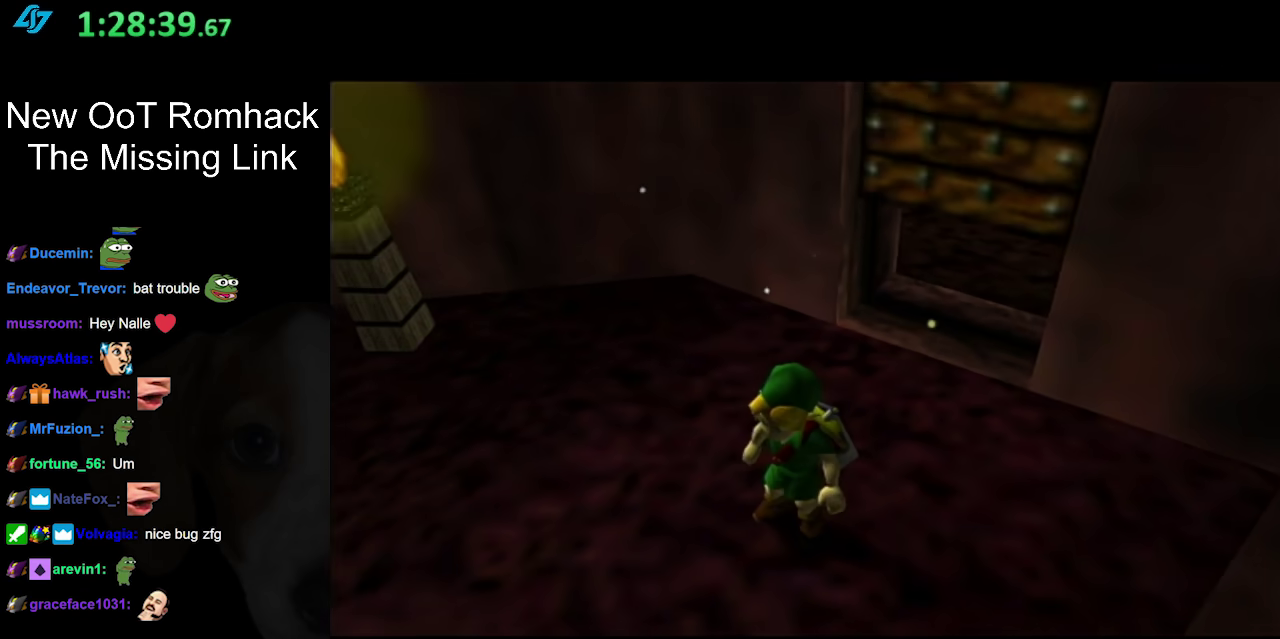
{"buttons": [], "left_stick": "up", "right_stick": "center", "events": [[450, "left_stick", "up"]]}
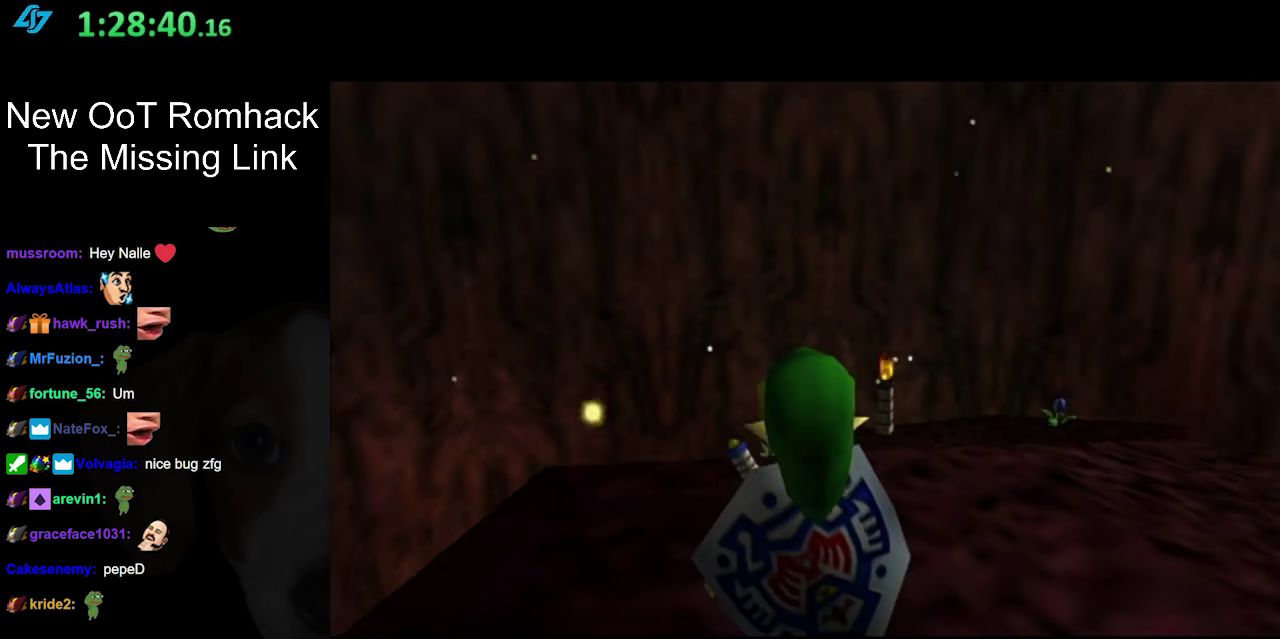
{"buttons": [], "left_stick": "center", "right_stick": "center", "events": [[333, "left_stick", "center"]]}
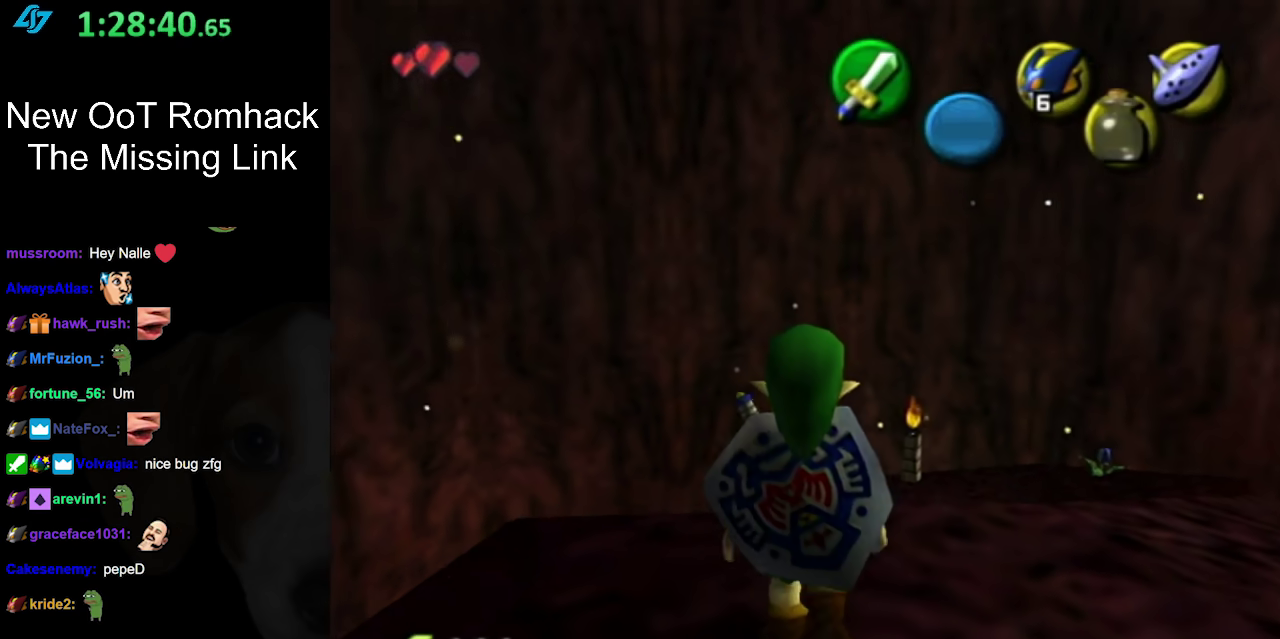
{"buttons": [], "left_stick": "up-right", "right_stick": "center", "events": [[450, "left_stick", "up-right"]]}
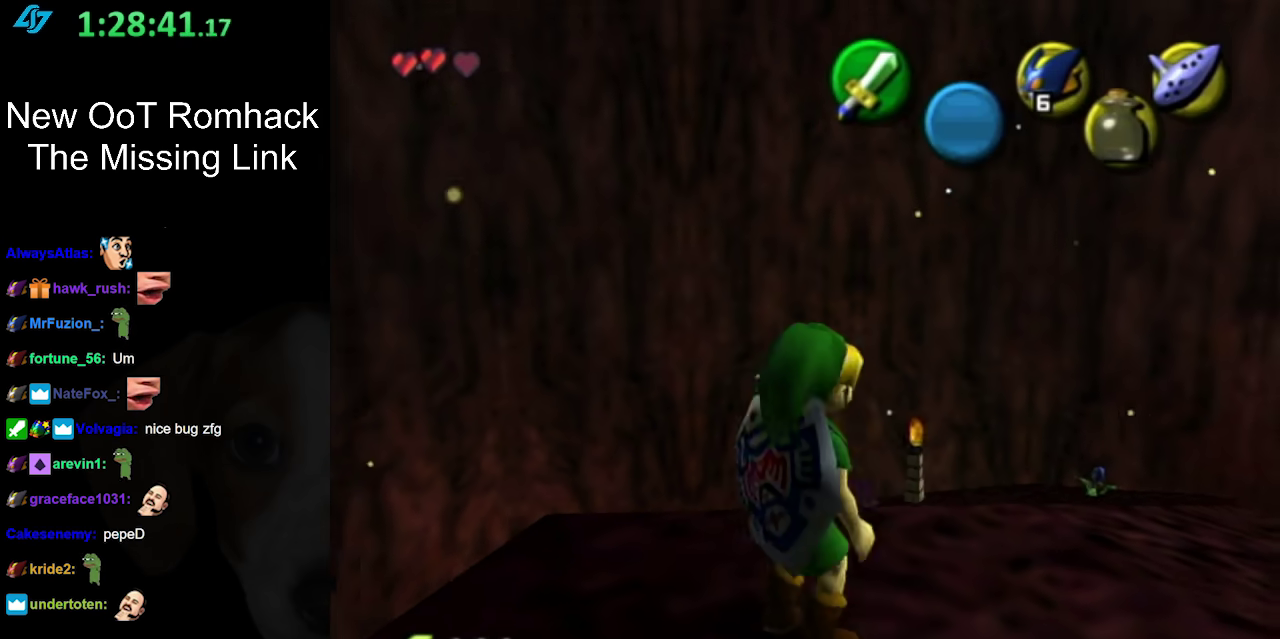
{"buttons": ["L1"], "left_stick": "down-right", "right_stick": "center", "events": [[150, "left_stick", "right"], [233, "left_stick", "down-right"], [483, "L1", "down"]]}
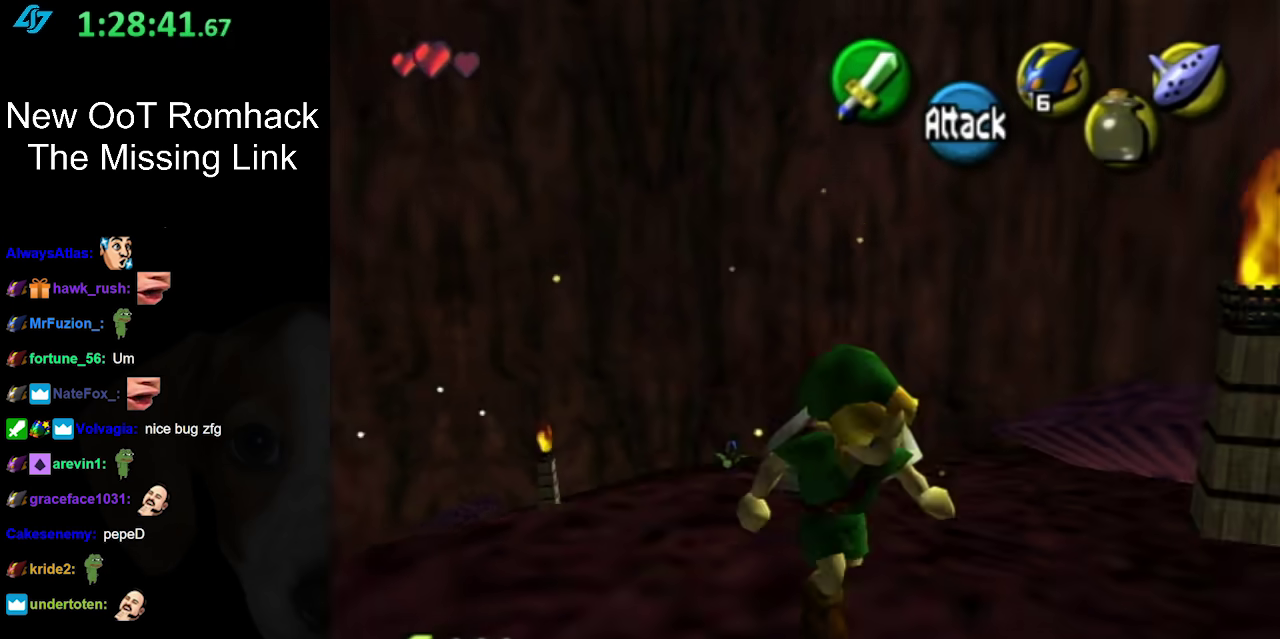
{"buttons": [], "left_stick": "up-right", "right_stick": "center", "events": [[17, "left_stick", "center"], [200, "L1", "up"], [383, "left_stick", "up-right"]]}
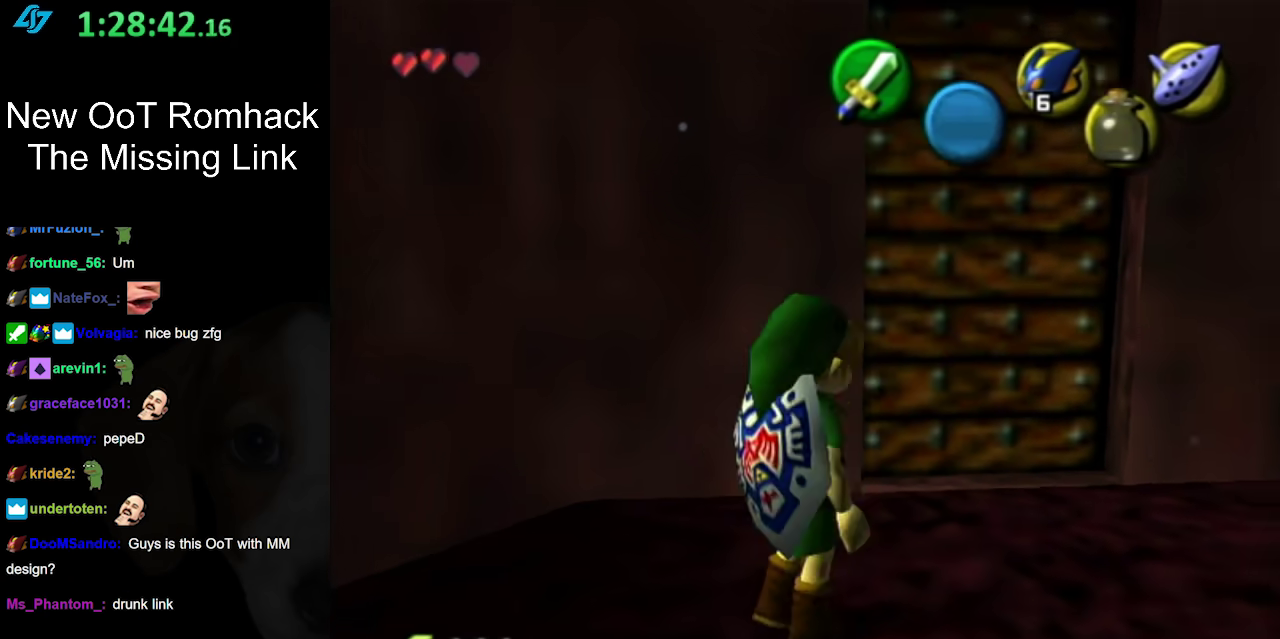
{"buttons": [], "left_stick": "center", "right_stick": "center", "events": [[233, "left_stick", "up"], [367, "A", "down"], [450, "A", "up"], [483, "left_stick", "center"]]}
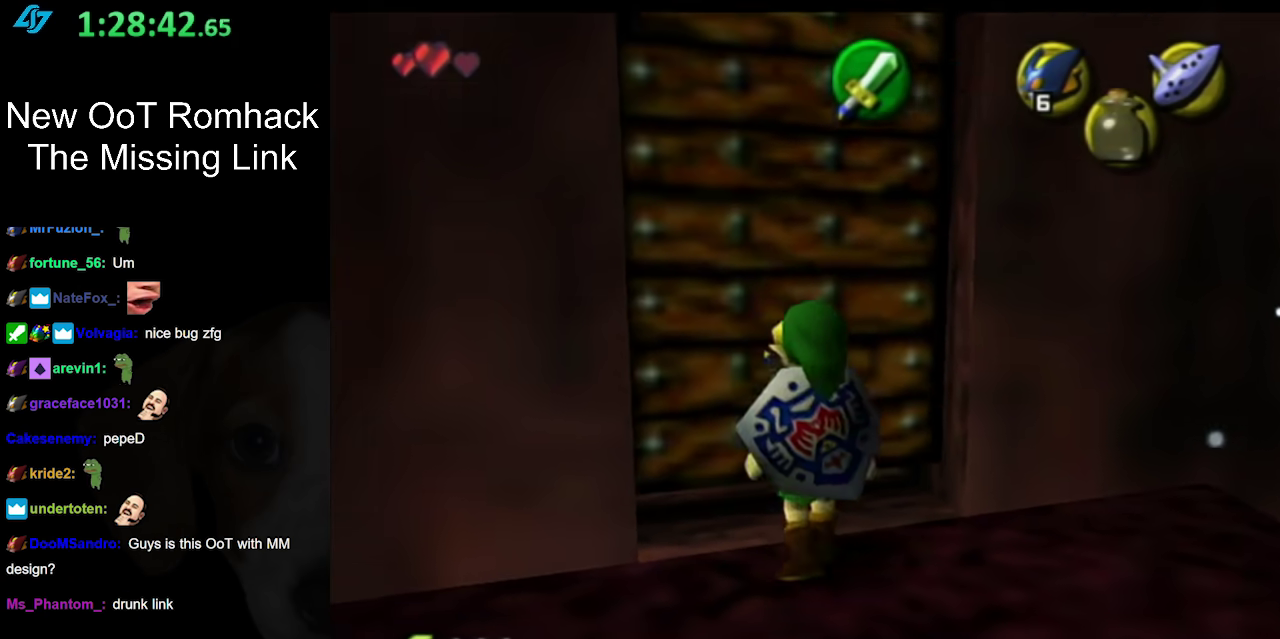
{"buttons": [], "left_stick": "up", "right_stick": "center", "events": [[50, "A", "down"], [150, "A", "up"], [250, "A", "down"], [333, "A", "up"], [333, "left_stick", "up"]]}
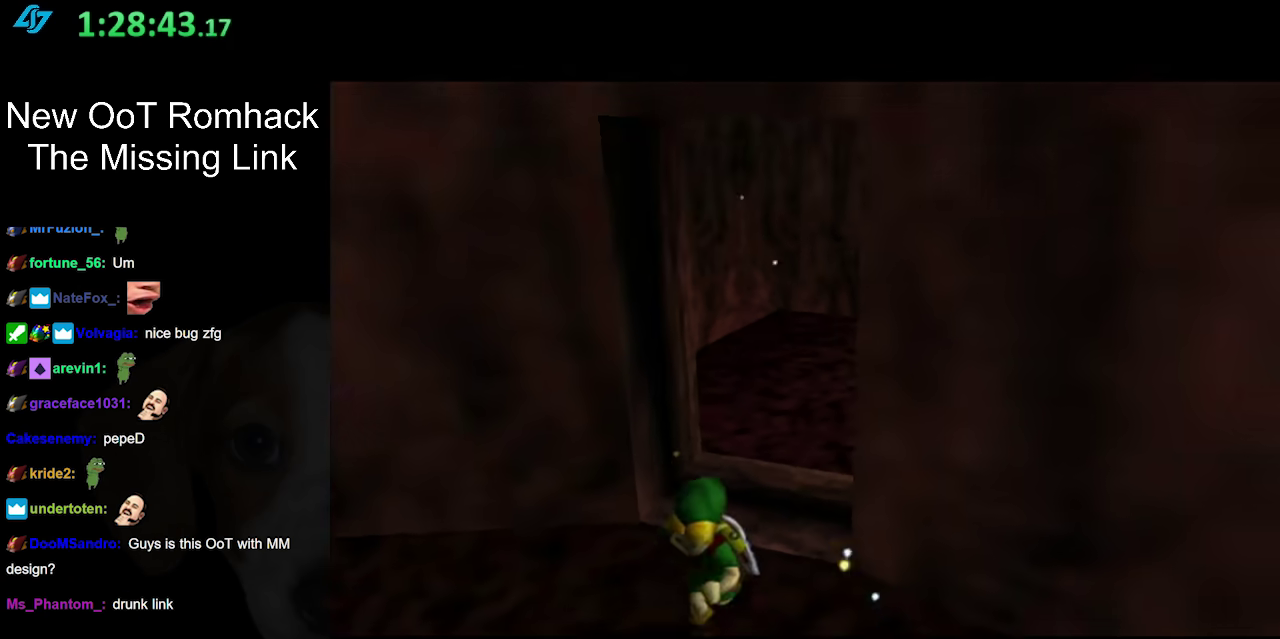
{"buttons": [], "left_stick": "up", "right_stick": "center", "events": []}
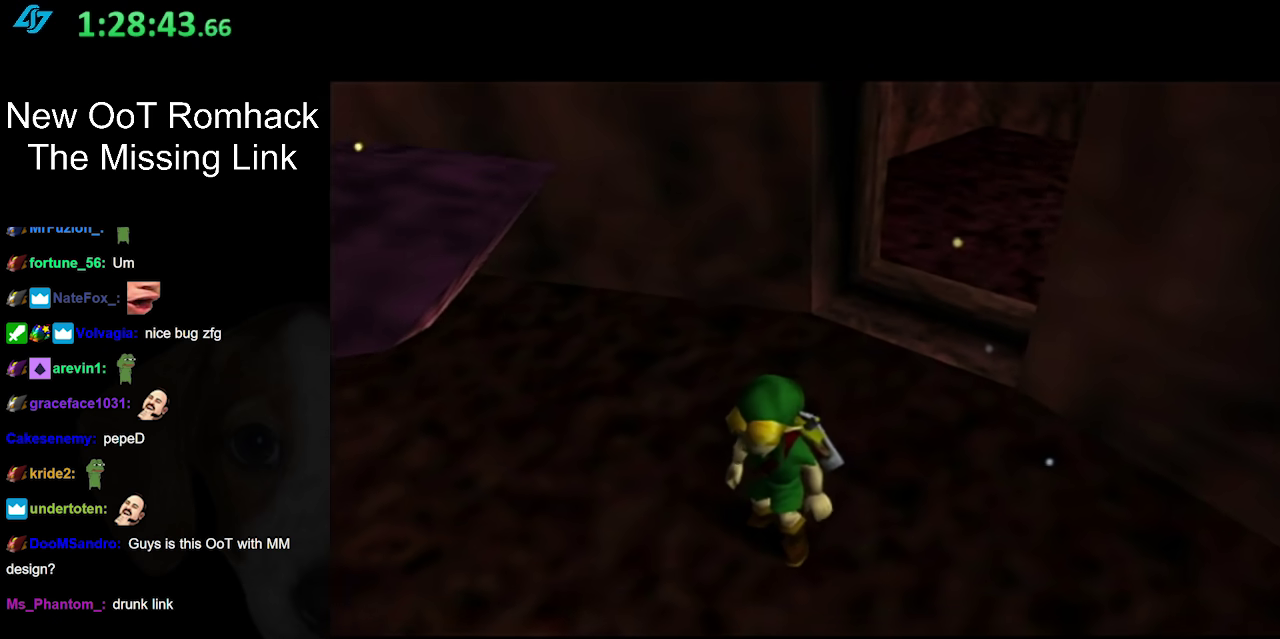
{"buttons": [], "left_stick": "up", "right_stick": "center", "events": []}
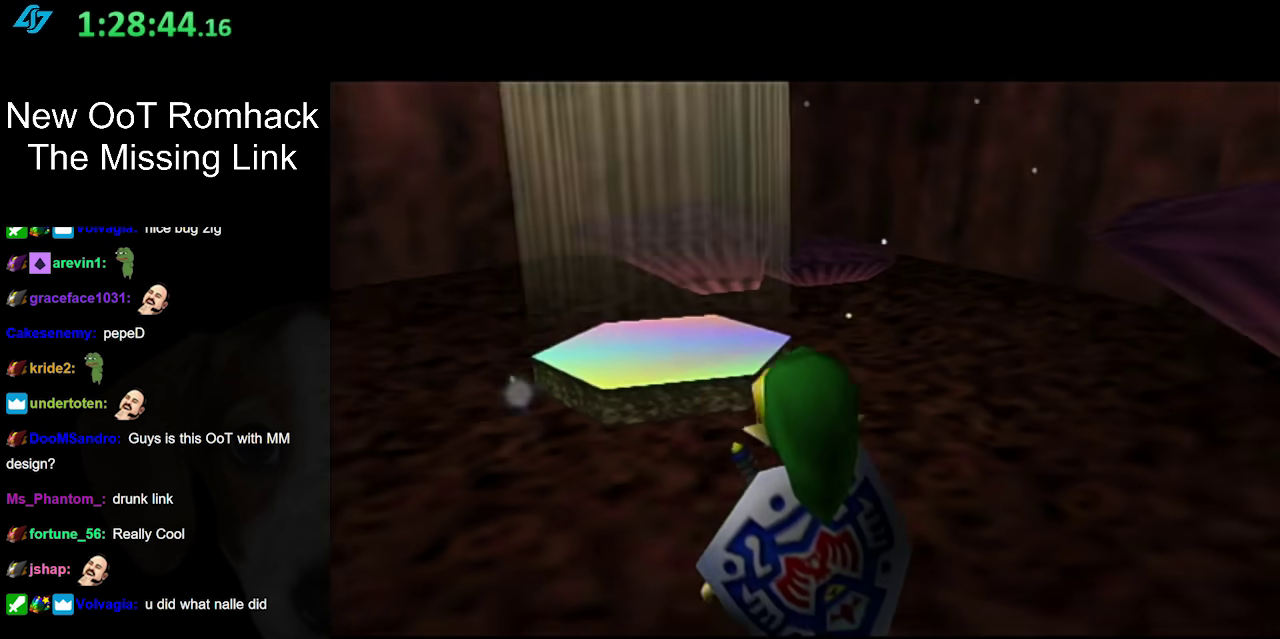
{"buttons": [], "left_stick": "up", "right_stick": "center", "events": []}
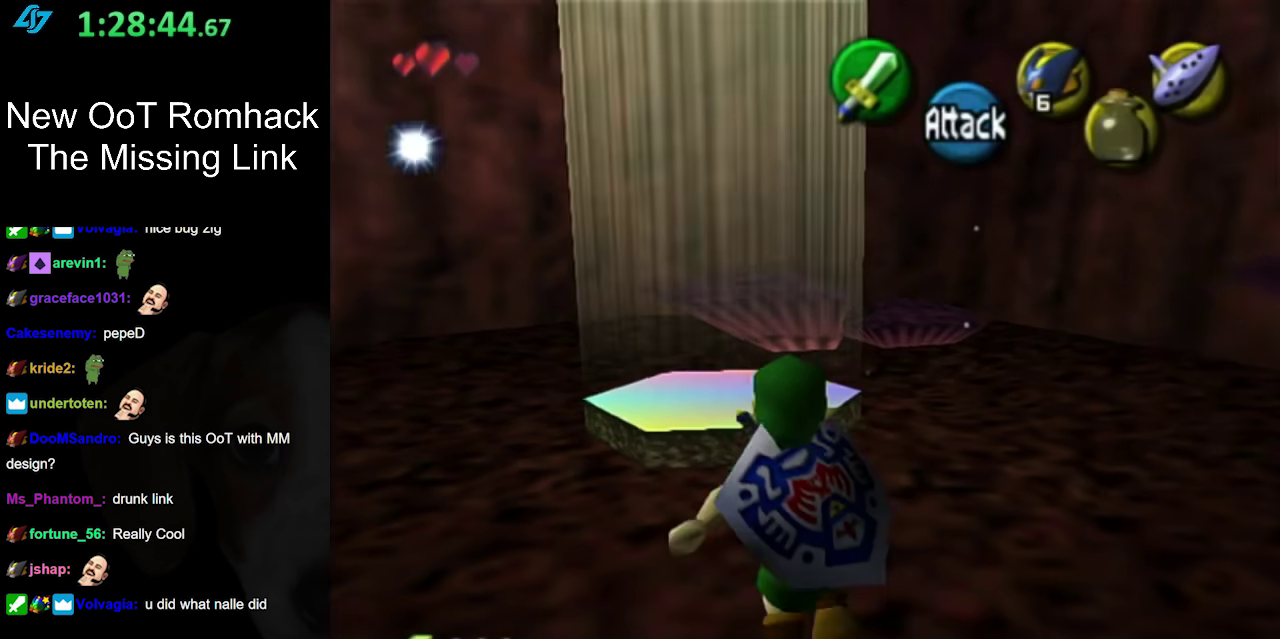
{"buttons": [], "left_stick": "up", "right_stick": "center", "events": [[50, "A", "down"], [267, "A", "up"]]}
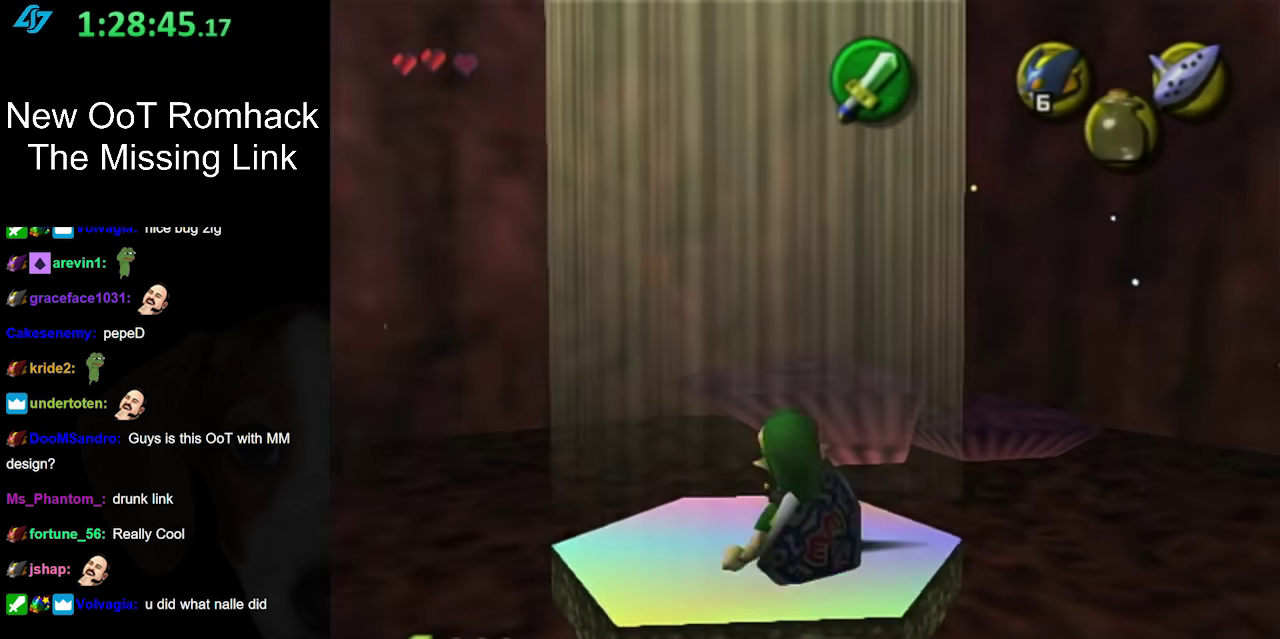
{"buttons": [], "left_stick": "center", "right_stick": "center", "events": [[233, "left_stick", "center"]]}
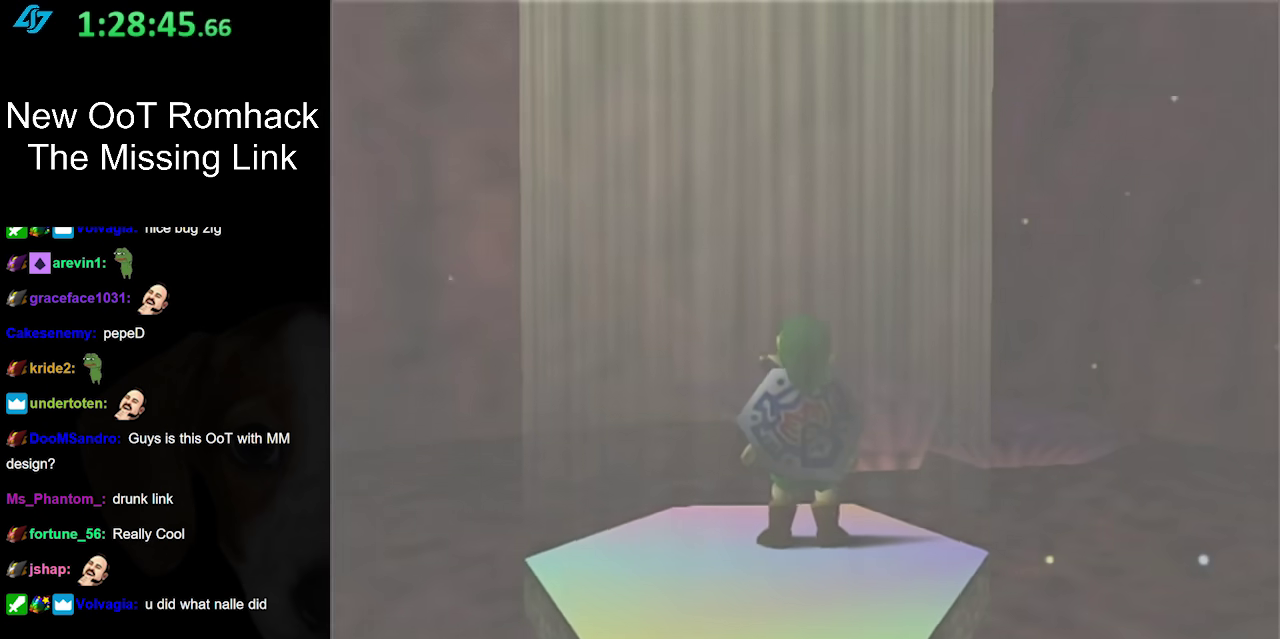
{"buttons": [], "left_stick": "center", "right_stick": "center", "events": []}
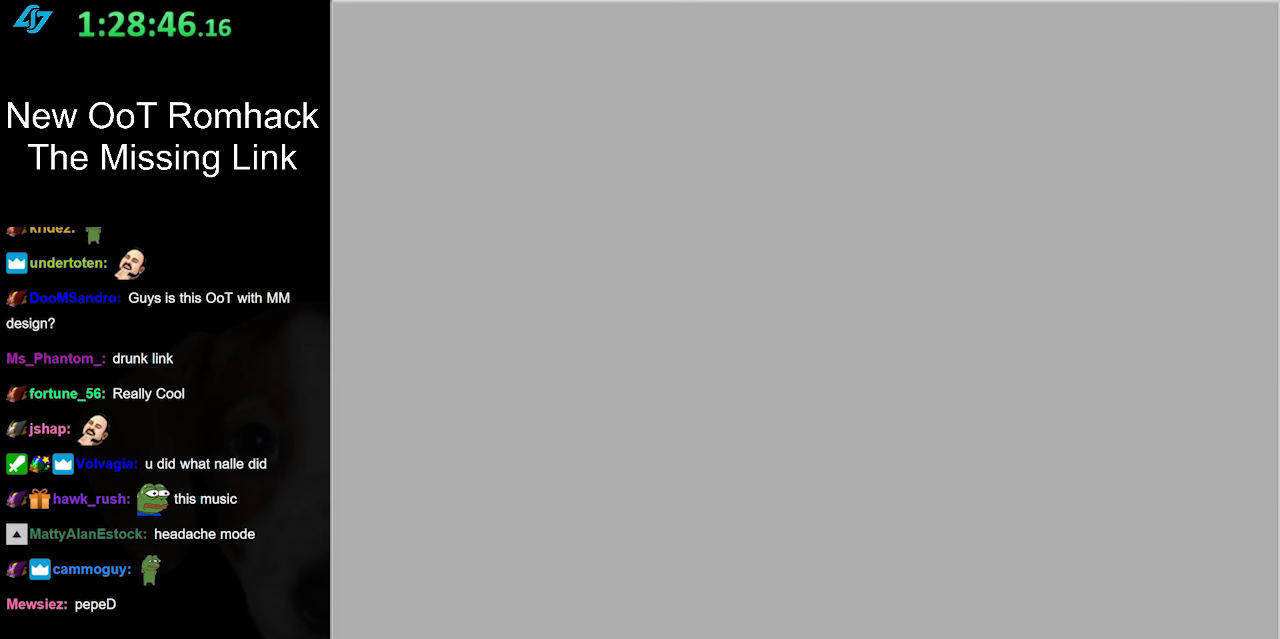
{"buttons": [], "left_stick": "down", "right_stick": "center", "events": [[483, "left_stick", "down"]]}
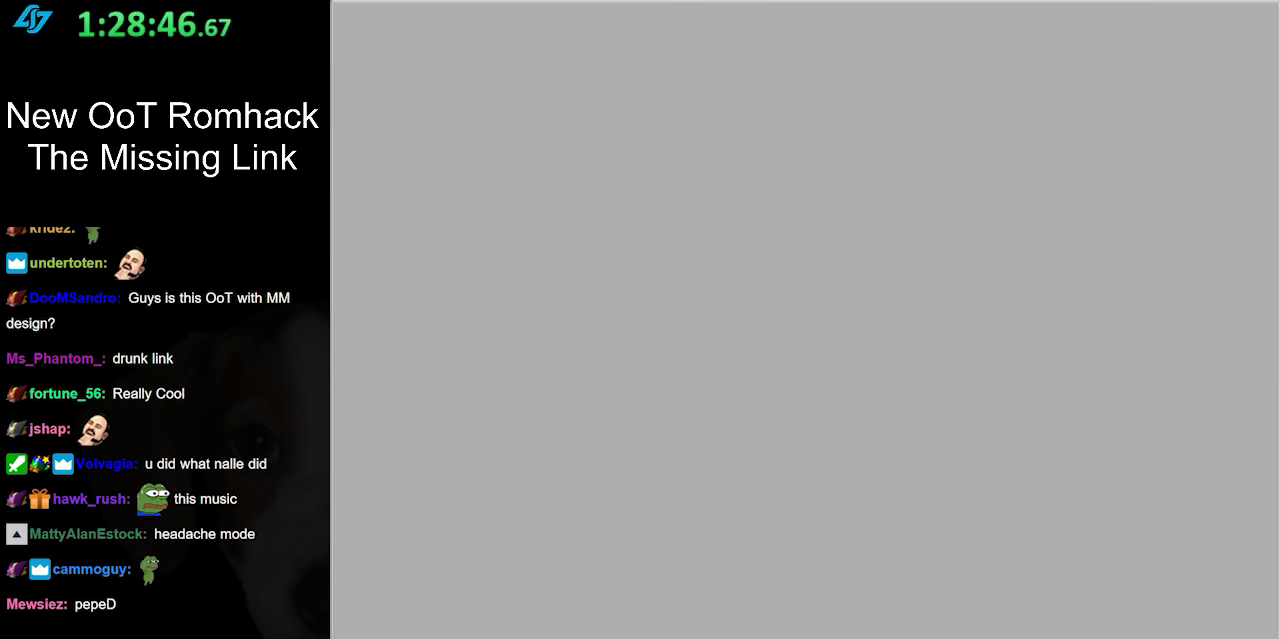
{"buttons": [], "left_stick": "down", "right_stick": "center"}